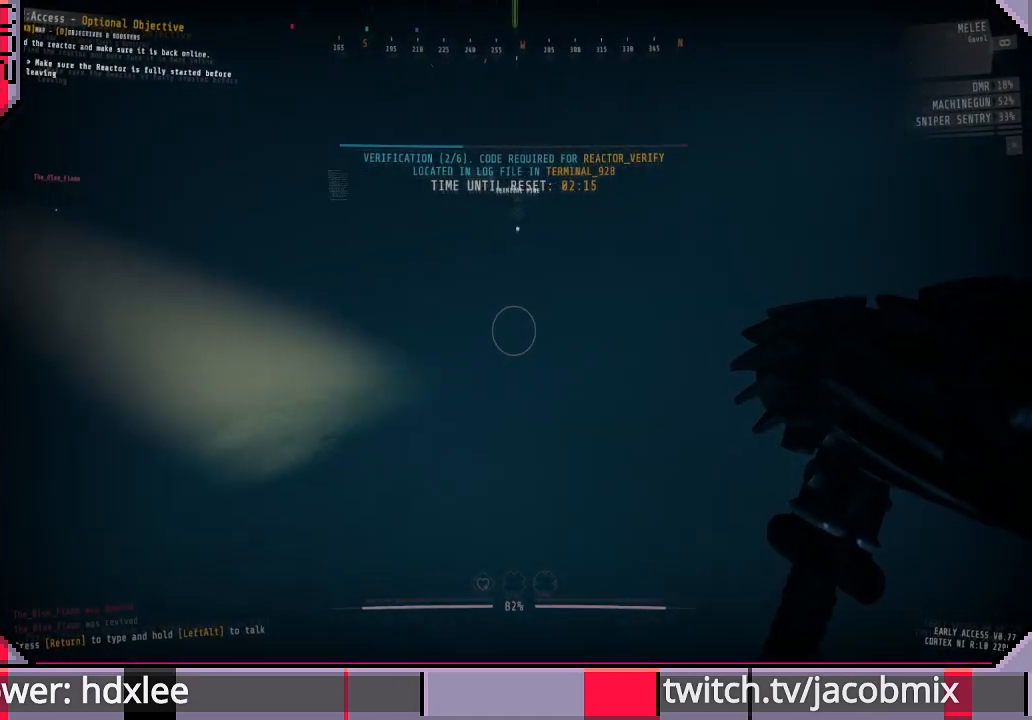
Gameplay with keyboard and mouse; each line is a JSON object with the keys and mouse buttons held at the frame after it. "events" lists presses ("down") and releases ("up") of "a", "c", "ctrl", "d", "e", "f", "q", "r", "s", "shift", "space", "t", "tab", "w", "x", "z", "mouse_wheel", "mouse_right" and "mouse_mb4" between this image and that frame as [ms after this image, input, new state], when the widget could be followed in between. "mouse_wheel", "mouse_right", "mouse_mb4" = the "wheel", "right", "mb4" buttons of the "mouse" list. No other keys are recorded. "wheel" means that the mouse wheel is clicked or scrolled. Mouse movement is not recorded. Not read: other_keys.
{"keys": ["d", "w"], "mouse": [], "events": [[300, "d", "down"]]}
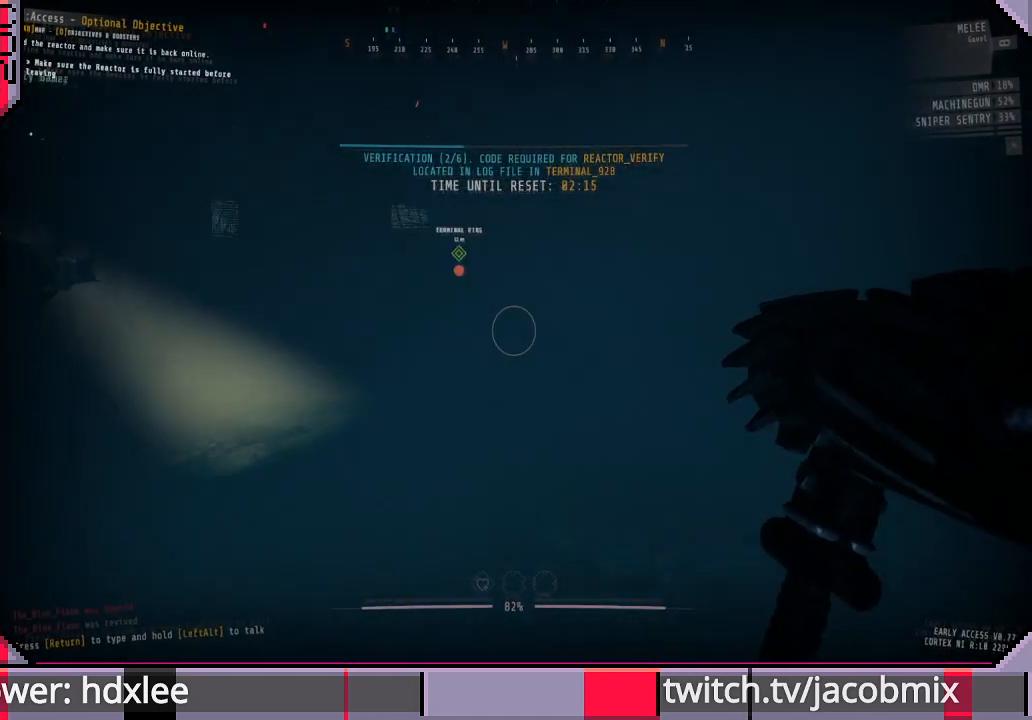
{"keys": ["w"], "mouse": [], "events": [[100, "d", "up"]]}
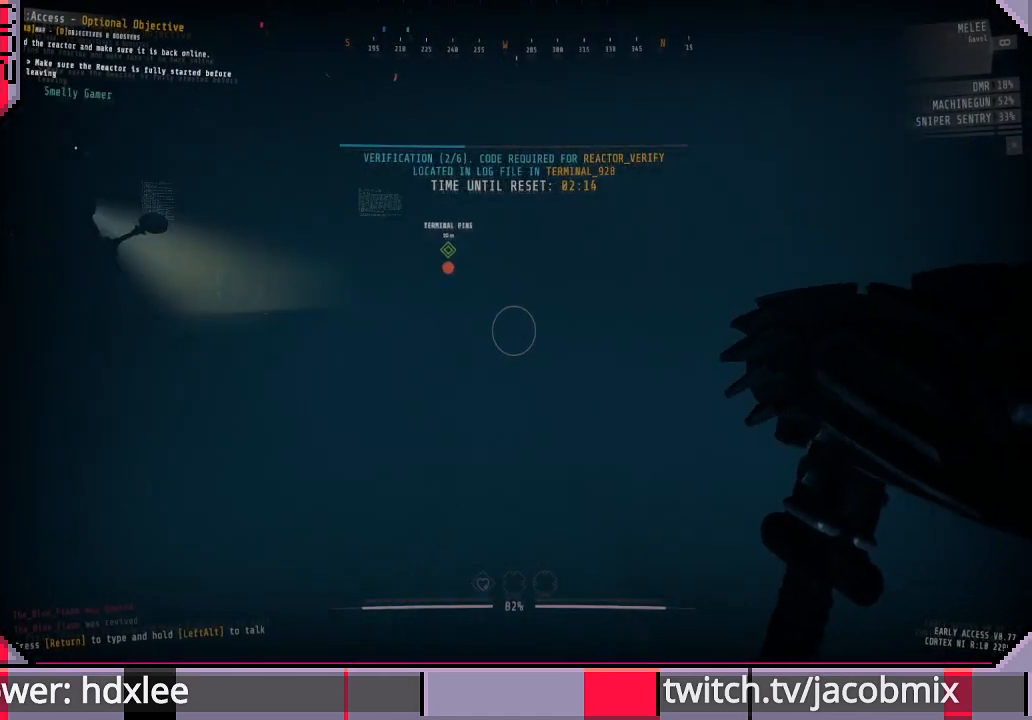
{"keys": ["w"], "mouse": [], "events": [[100, "d", "down"], [433, "d", "up"]]}
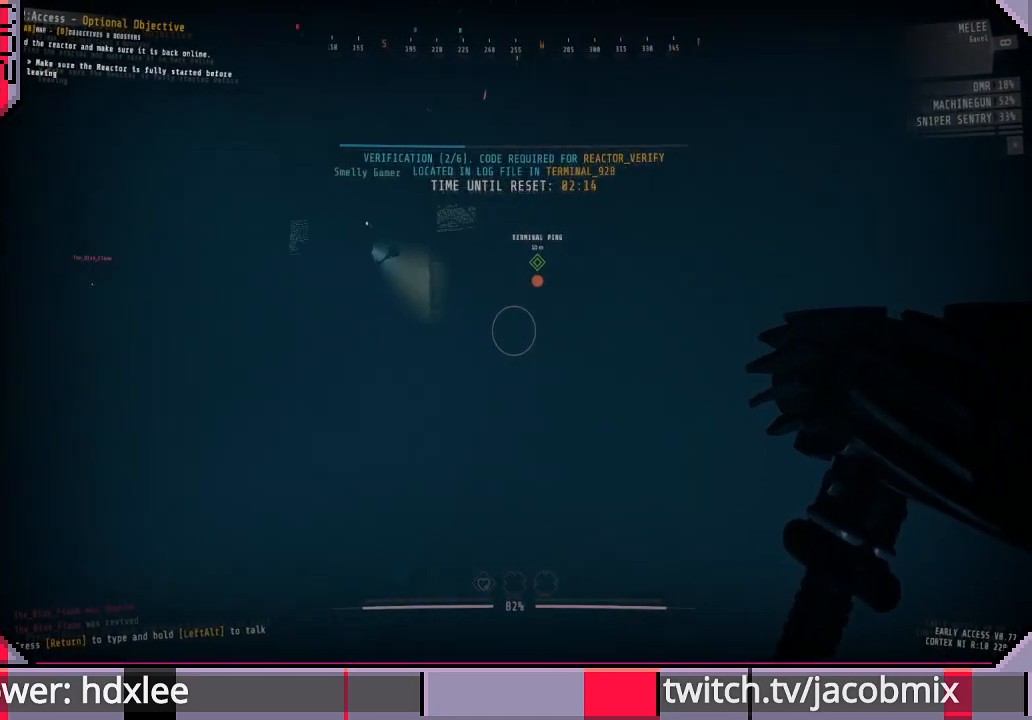
{"keys": ["w"], "mouse": [], "events": []}
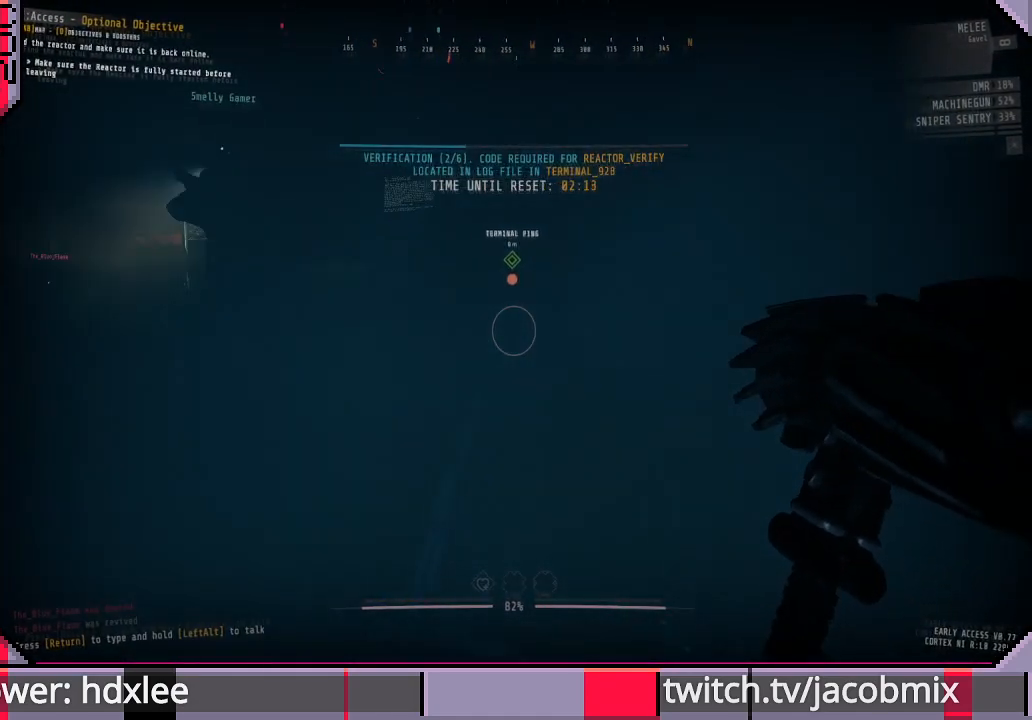
{"keys": ["d"], "mouse": [], "events": [[33, "d", "down"], [67, "w", "up"]]}
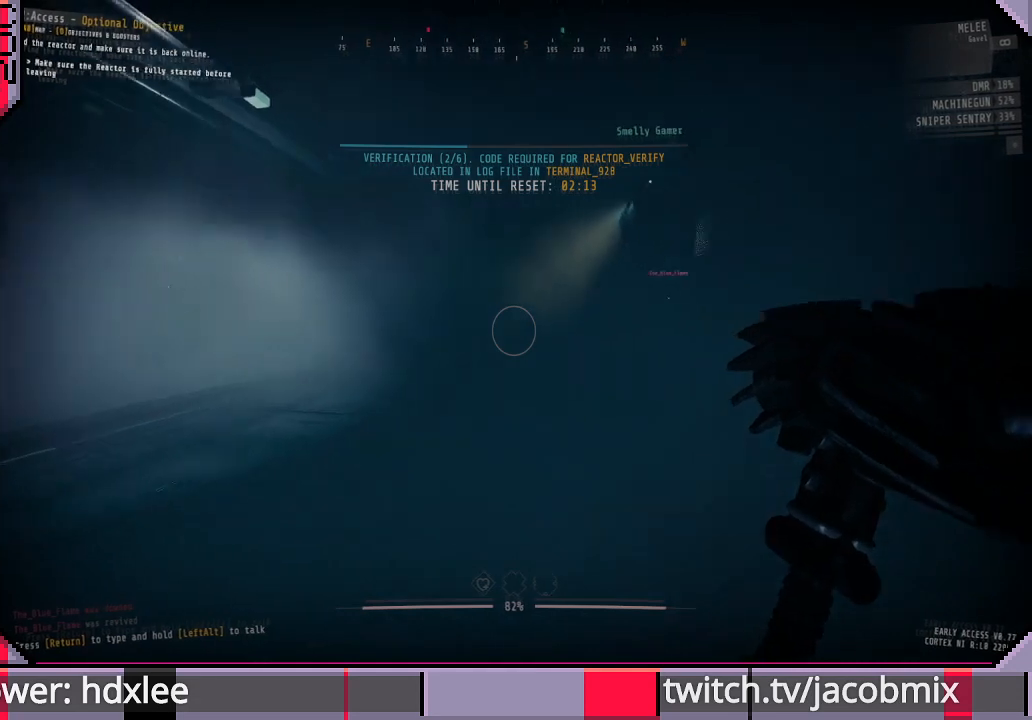
{"keys": ["d", "w"], "mouse": [], "events": [[133, "w", "down"]]}
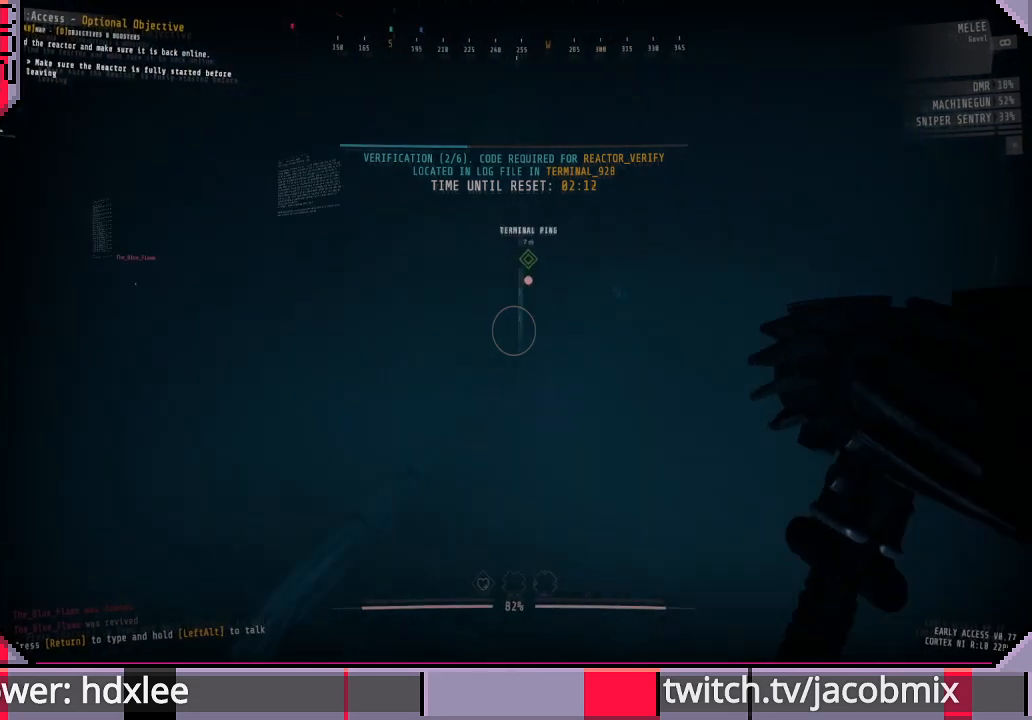
{"keys": ["w"], "mouse": [], "events": [[467, "d", "up"]]}
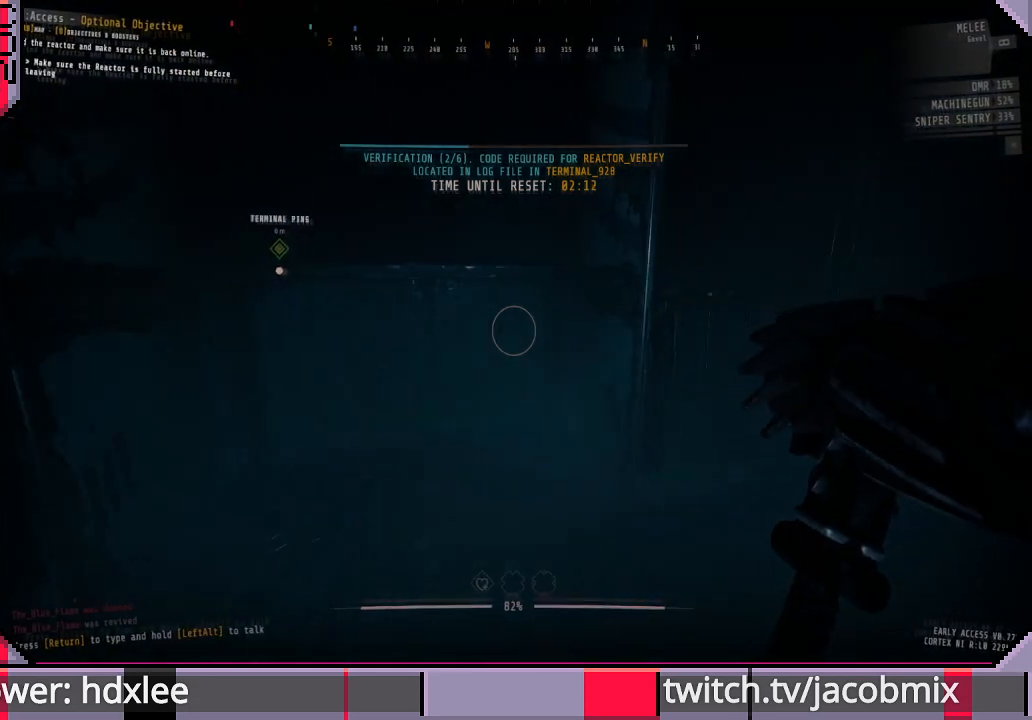
{"keys": [], "mouse": [], "events": [[167, "w", "up"]]}
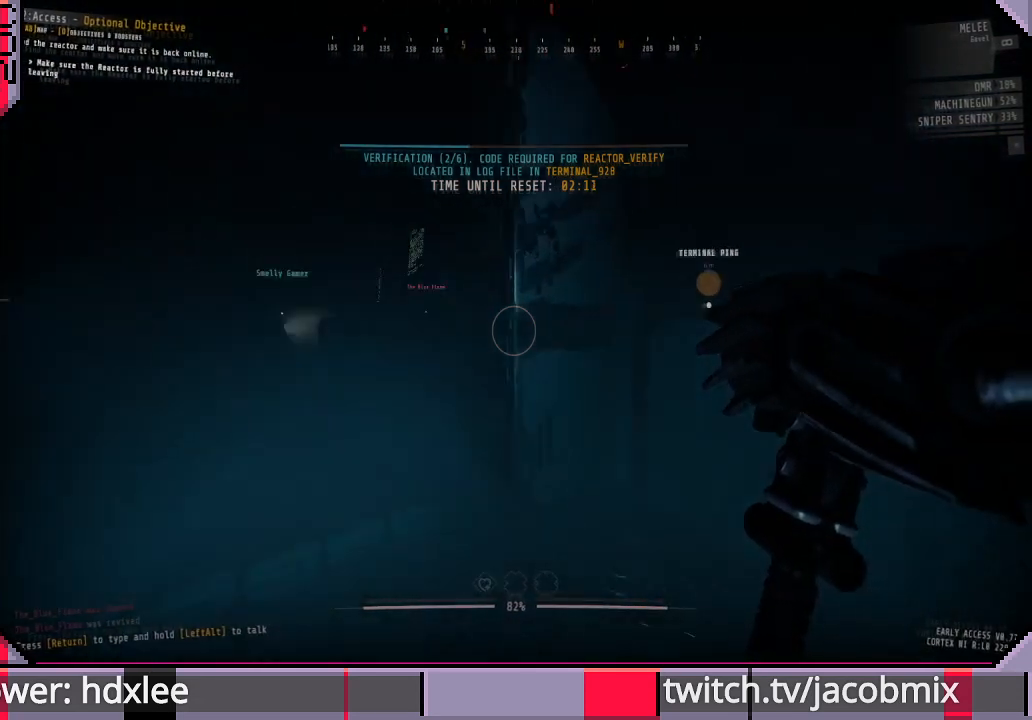
{"keys": ["d"], "mouse": [], "events": [[300, "d", "down"]]}
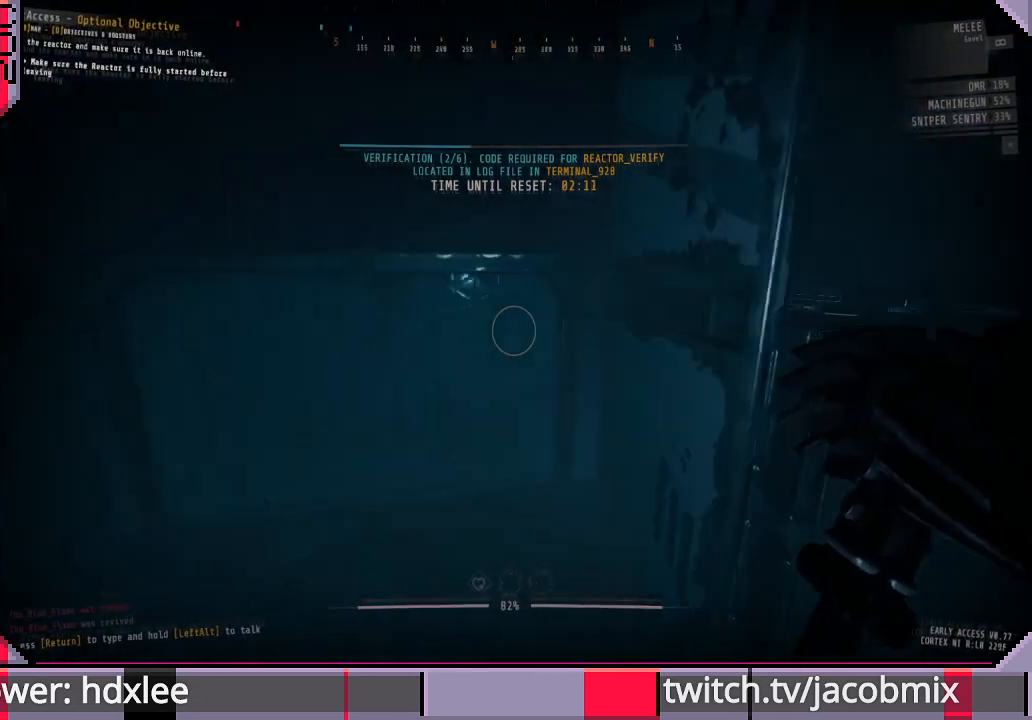
{"keys": ["d"], "mouse": [], "events": [[133, "w", "down"], [267, "ctrl", "down"], [400, "ctrl", "up"], [500, "w", "up"]]}
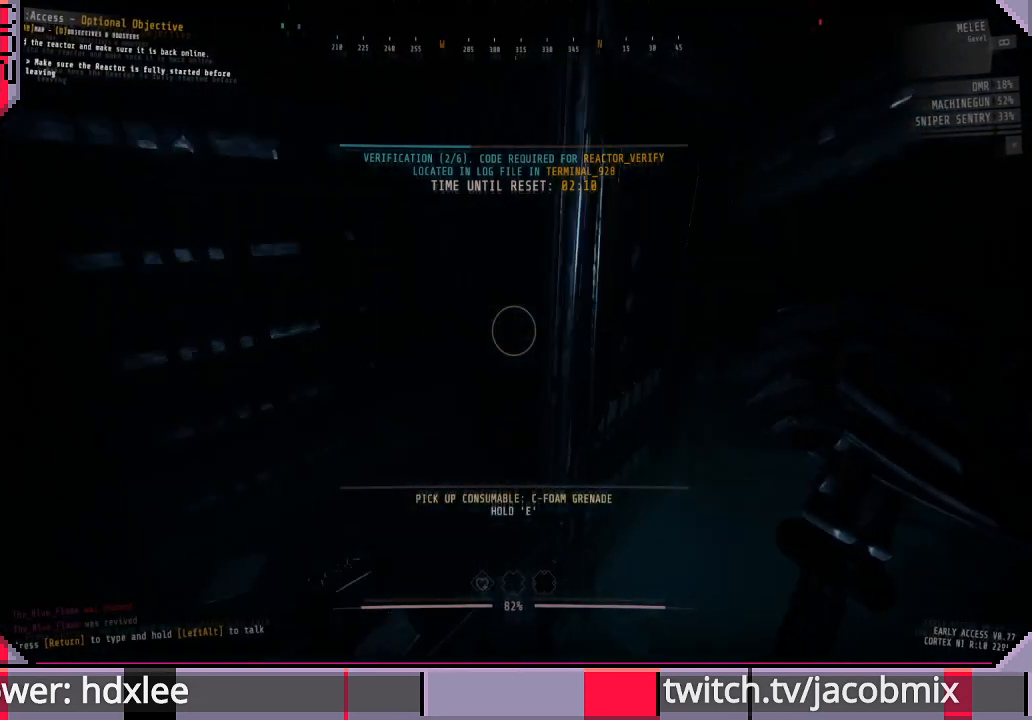
{"keys": [], "mouse": [], "events": [[33, "d", "up"]]}
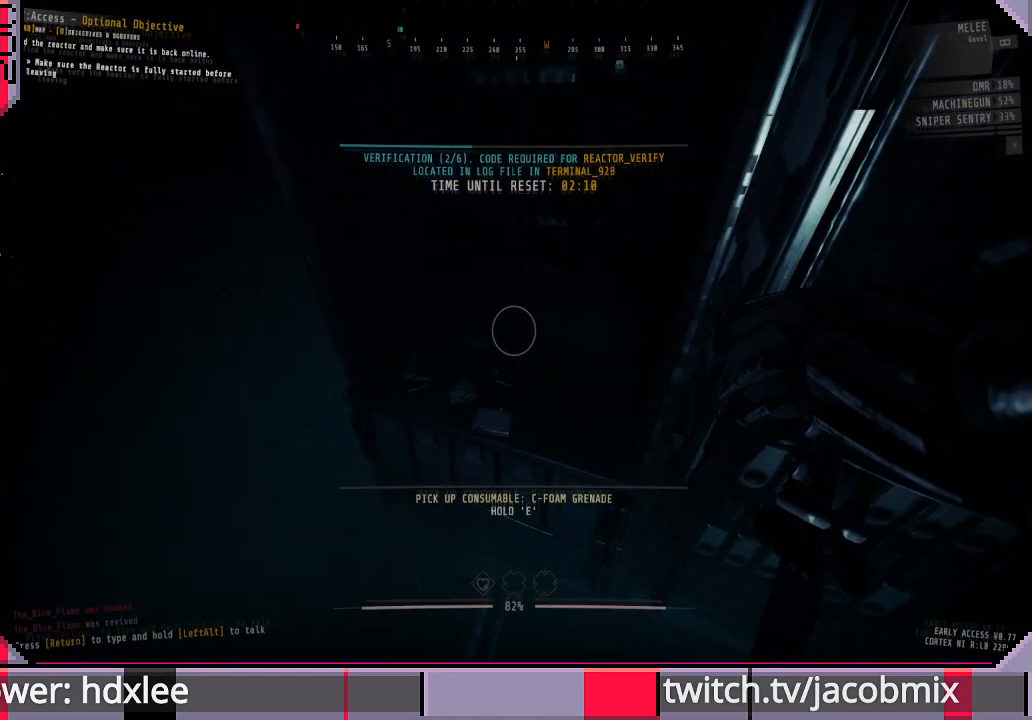
{"keys": [], "mouse": [], "events": []}
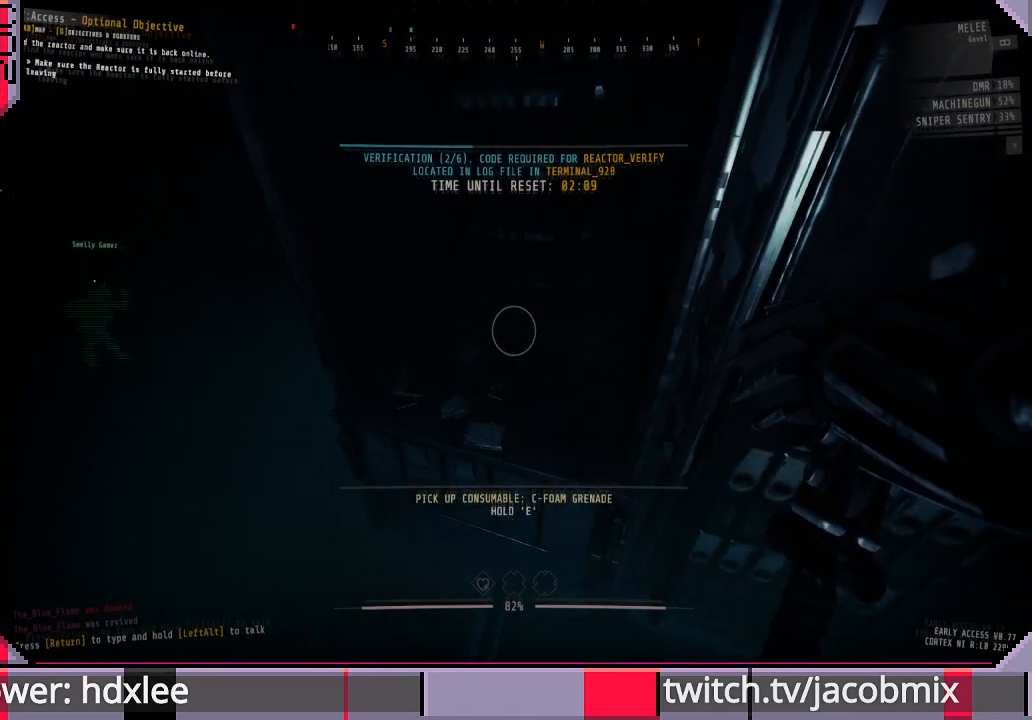
{"keys": ["e"], "mouse": [], "events": [[333, "e", "down"]]}
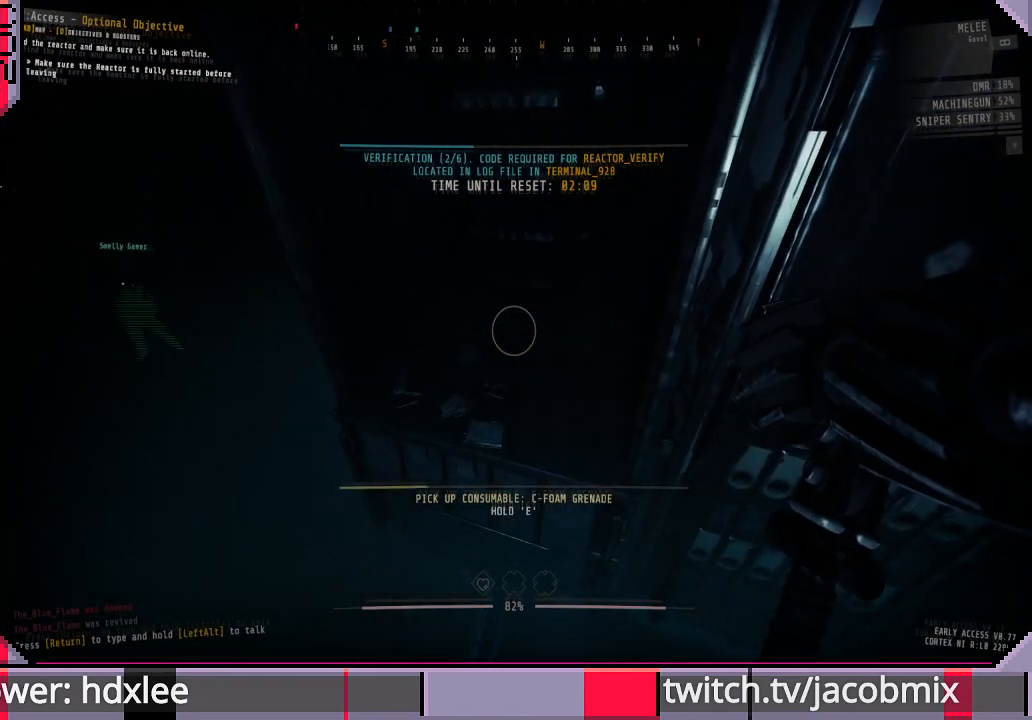
{"keys": ["e"], "mouse": [], "events": []}
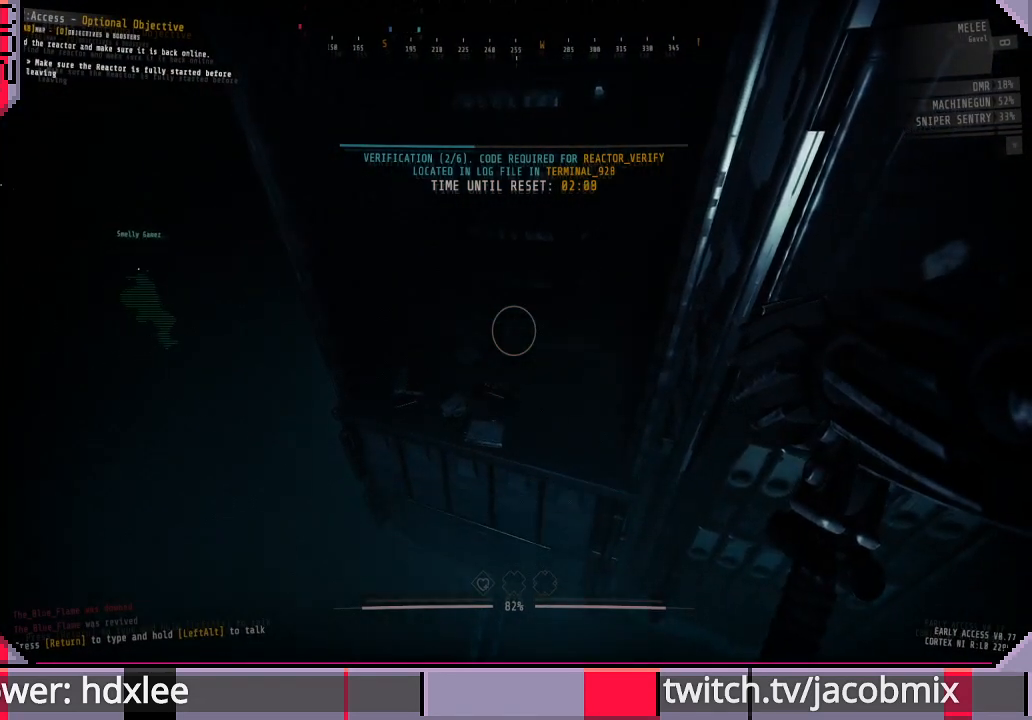
{"keys": [], "mouse": [], "events": [[267, "e", "up"]]}
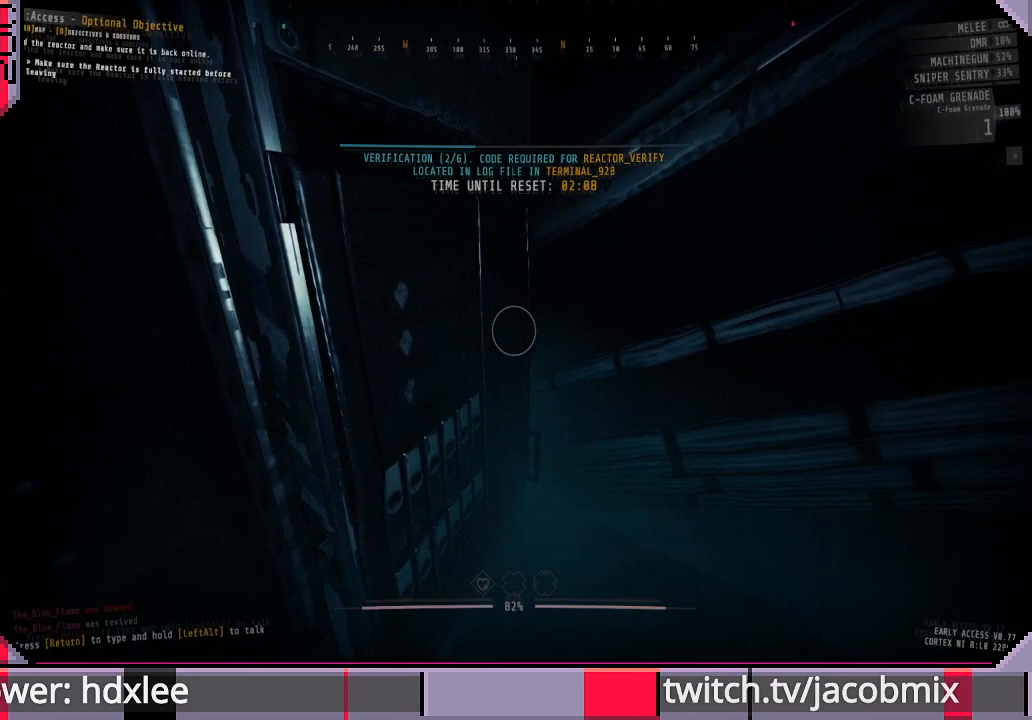
{"keys": [], "mouse": [], "events": []}
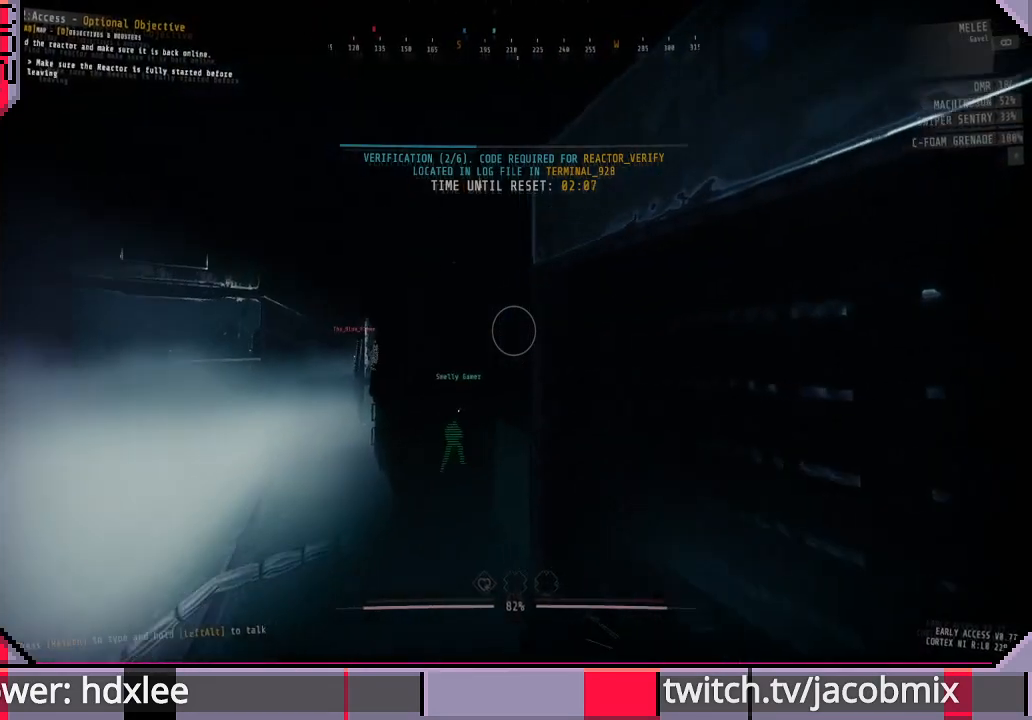
{"keys": [], "mouse": [], "events": [[333, "ctrl", "down"], [500, "ctrl", "up"]]}
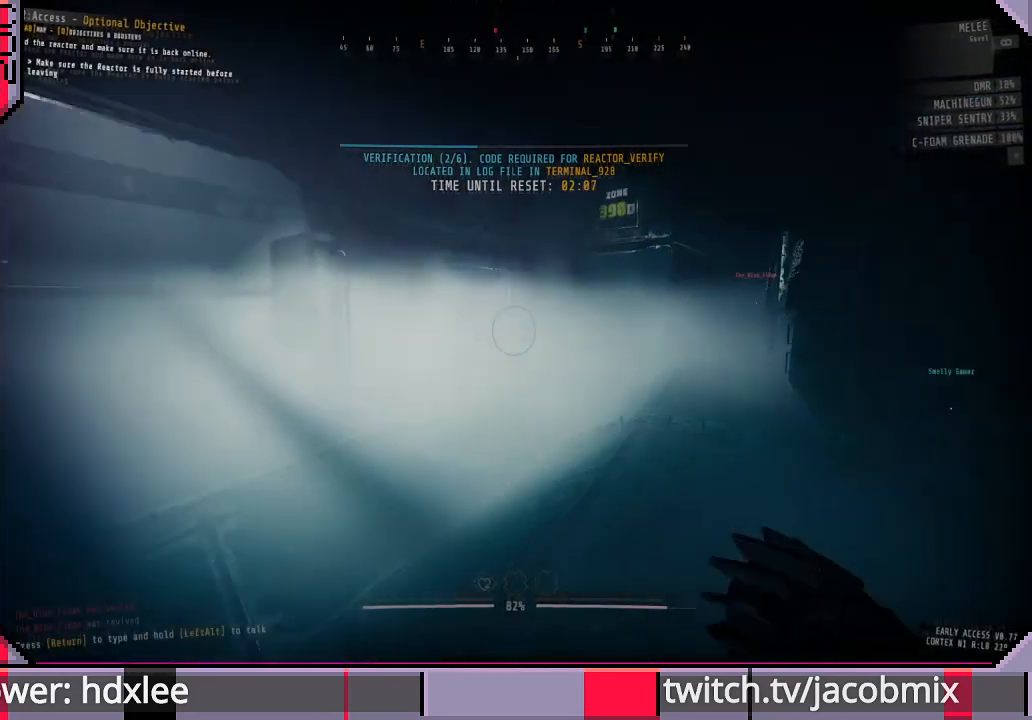
{"keys": ["f"], "mouse": [], "events": [[500, "f", "down"]]}
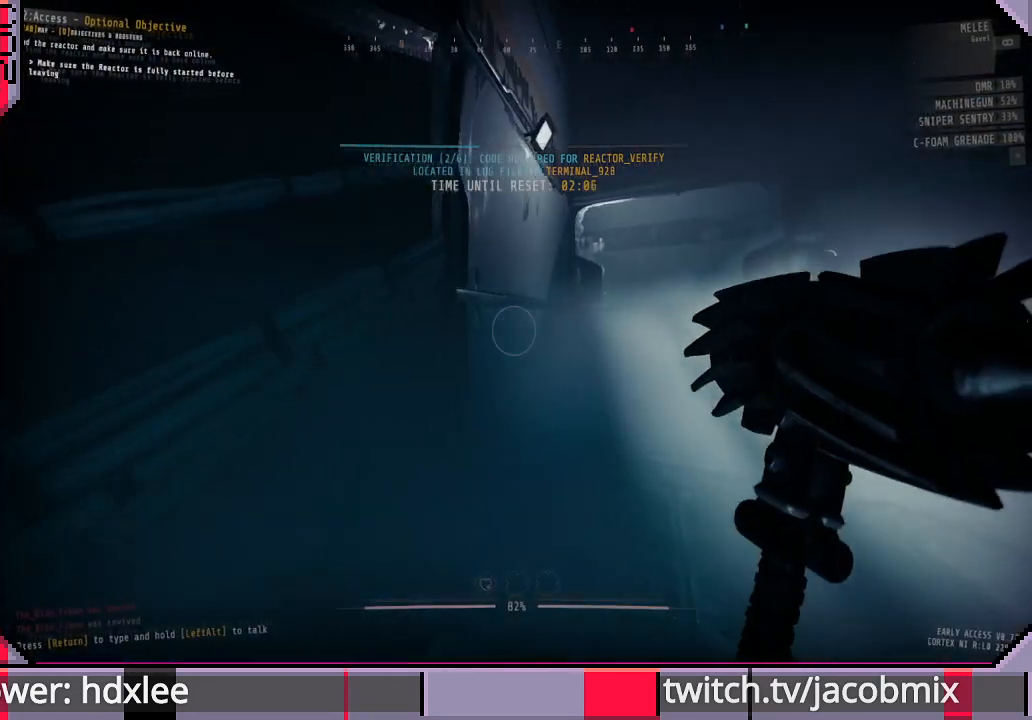
{"keys": ["a", "w"], "mouse": [], "events": [[100, "f", "up"], [233, "f", "down"], [333, "f", "up"], [400, "a", "down"], [433, "w", "down"]]}
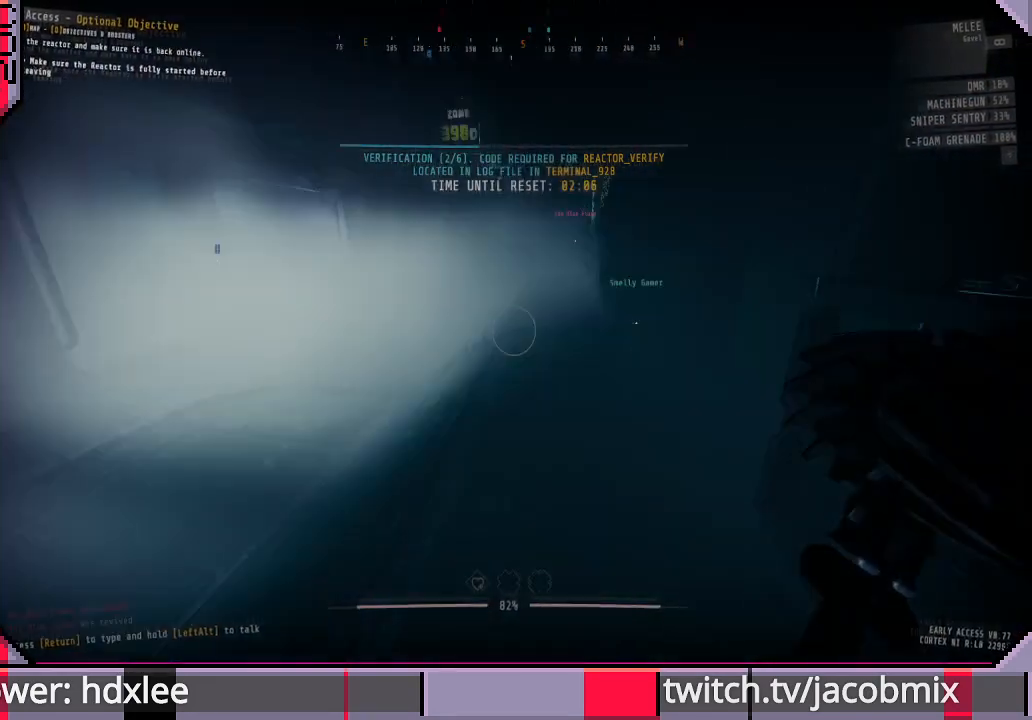
{"keys": ["a", "w"], "mouse": [], "events": []}
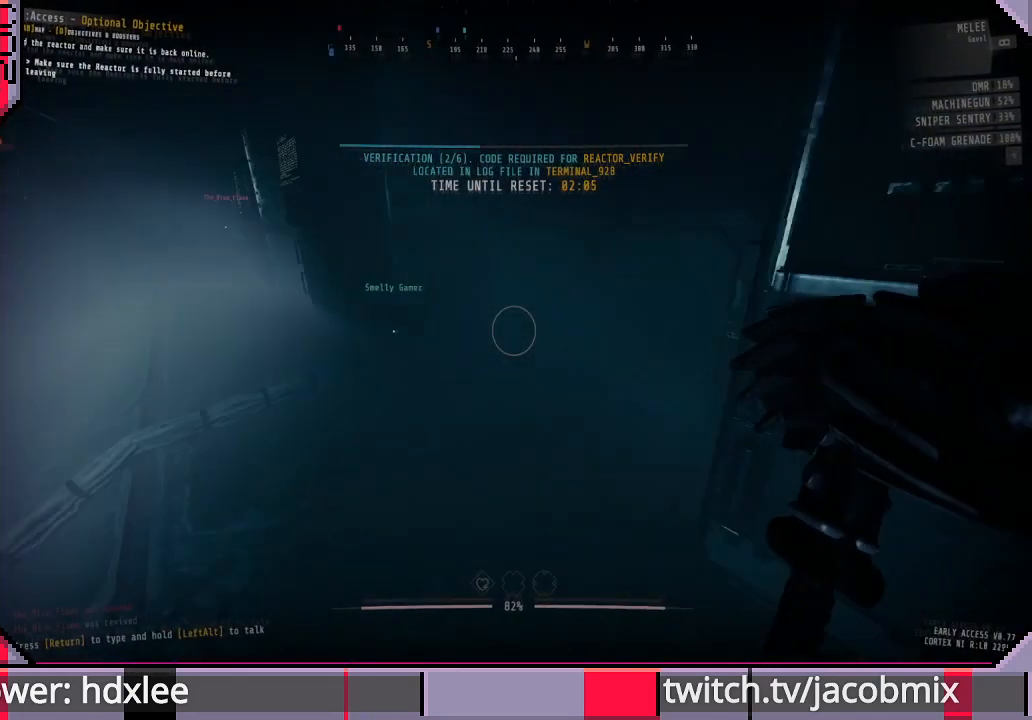
{"keys": ["a"], "mouse": [], "events": [[133, "w", "up"]]}
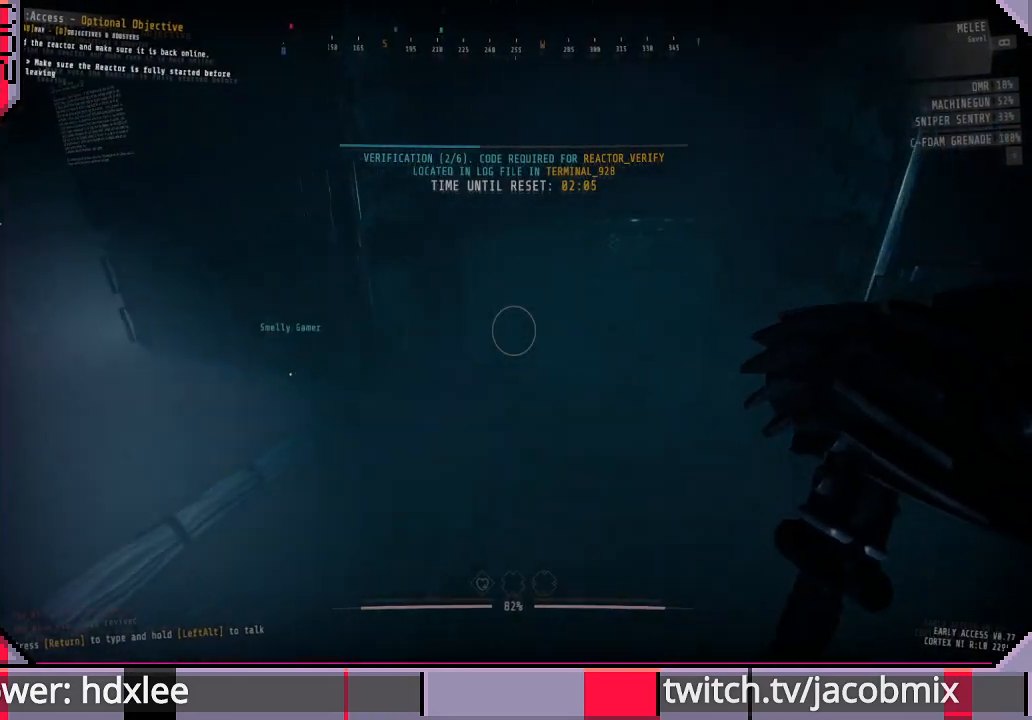
{"keys": ["a", "w"], "mouse": [], "events": [[267, "w", "down"]]}
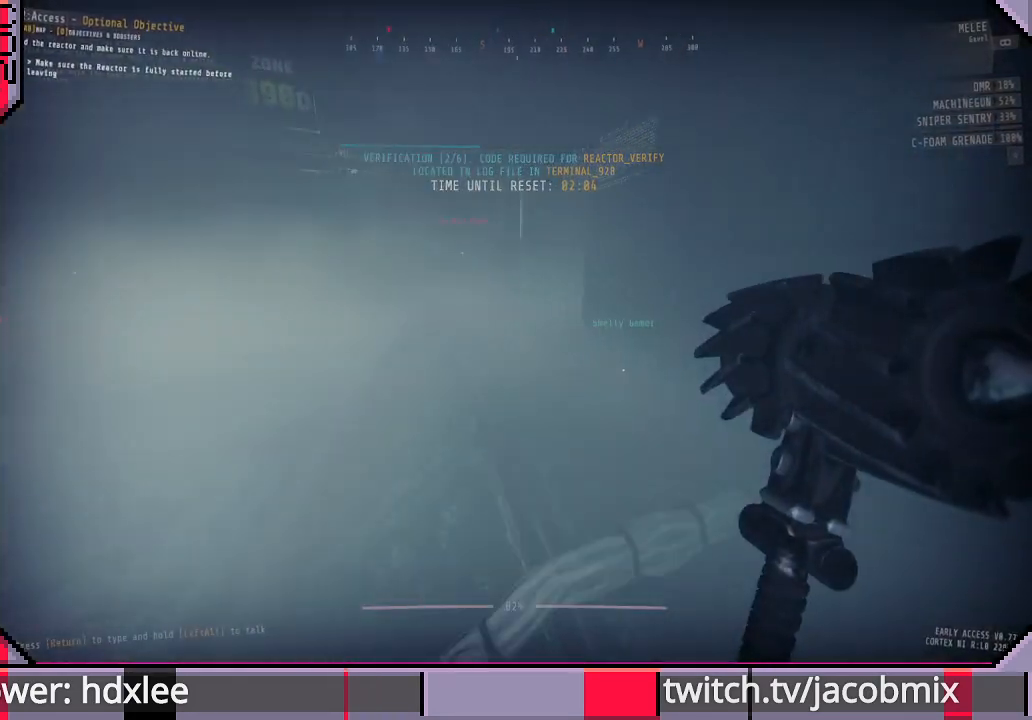
{"keys": ["a", "w"], "mouse": [], "events": []}
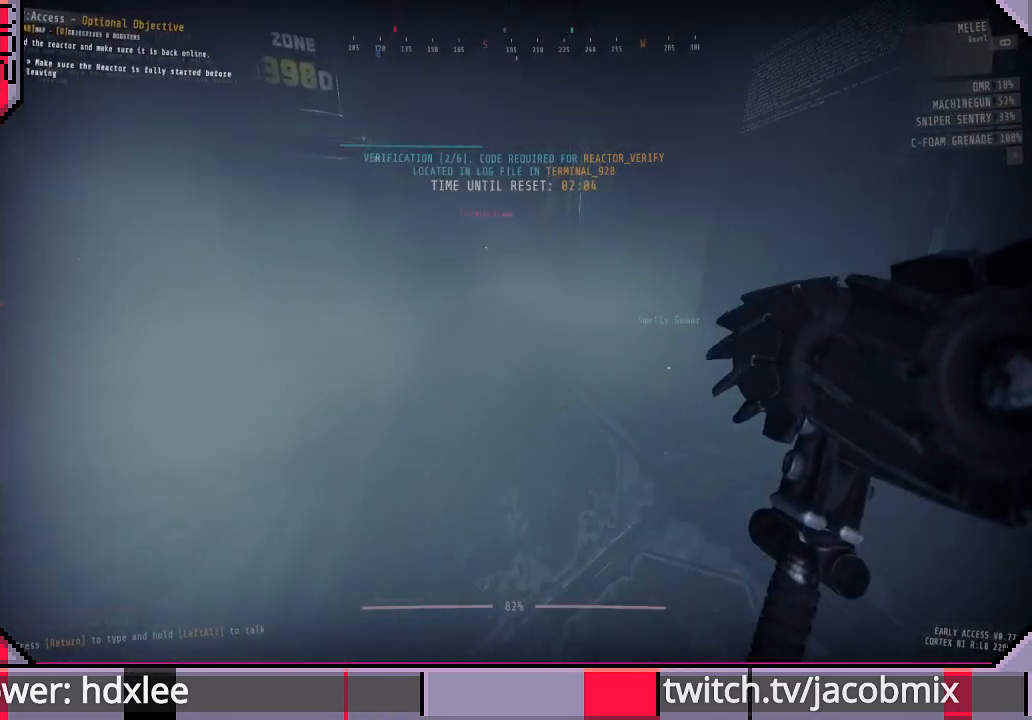
{"keys": ["w"], "mouse": [], "events": [[300, "a", "up"]]}
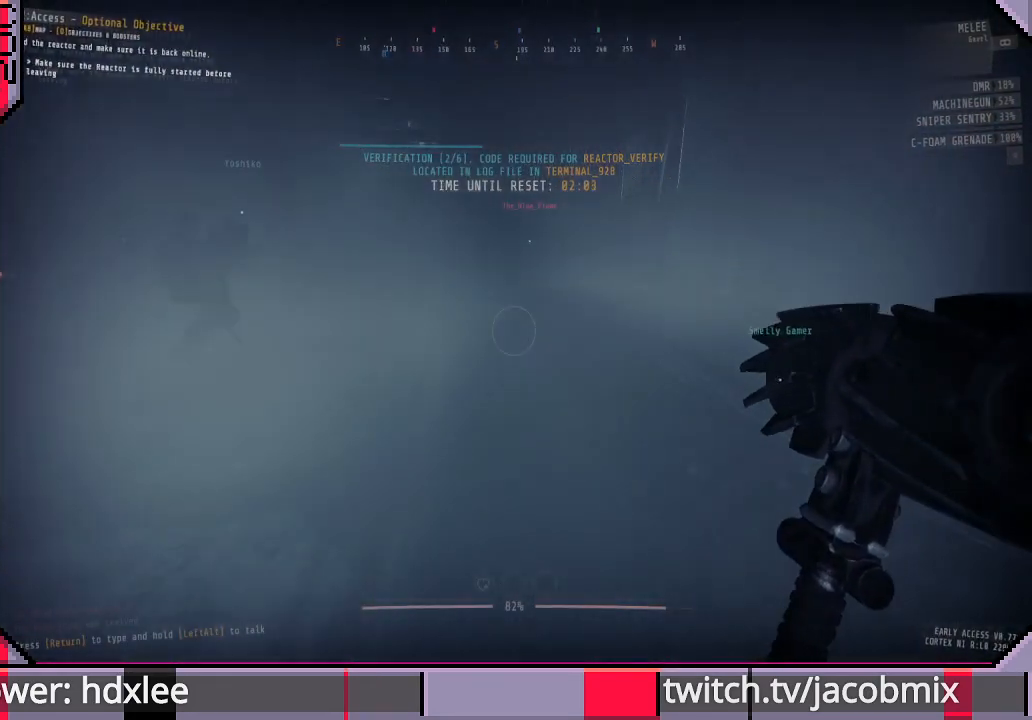
{"keys": ["a"], "mouse": [], "events": [[167, "a", "down"], [400, "w", "up"]]}
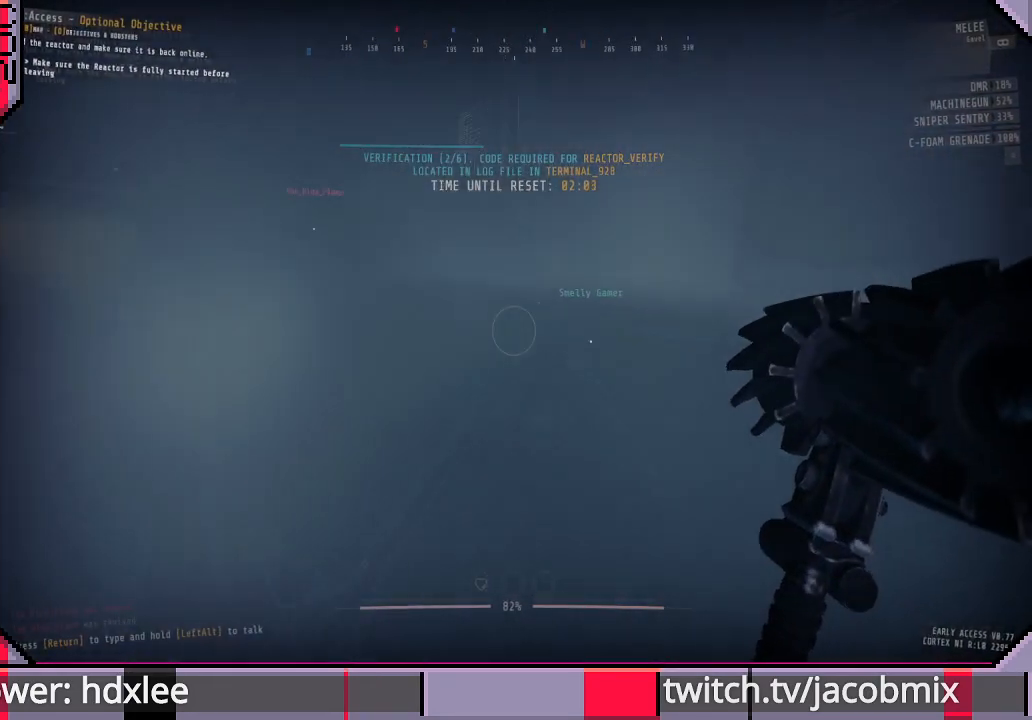
{"keys": ["a"], "mouse": [], "events": []}
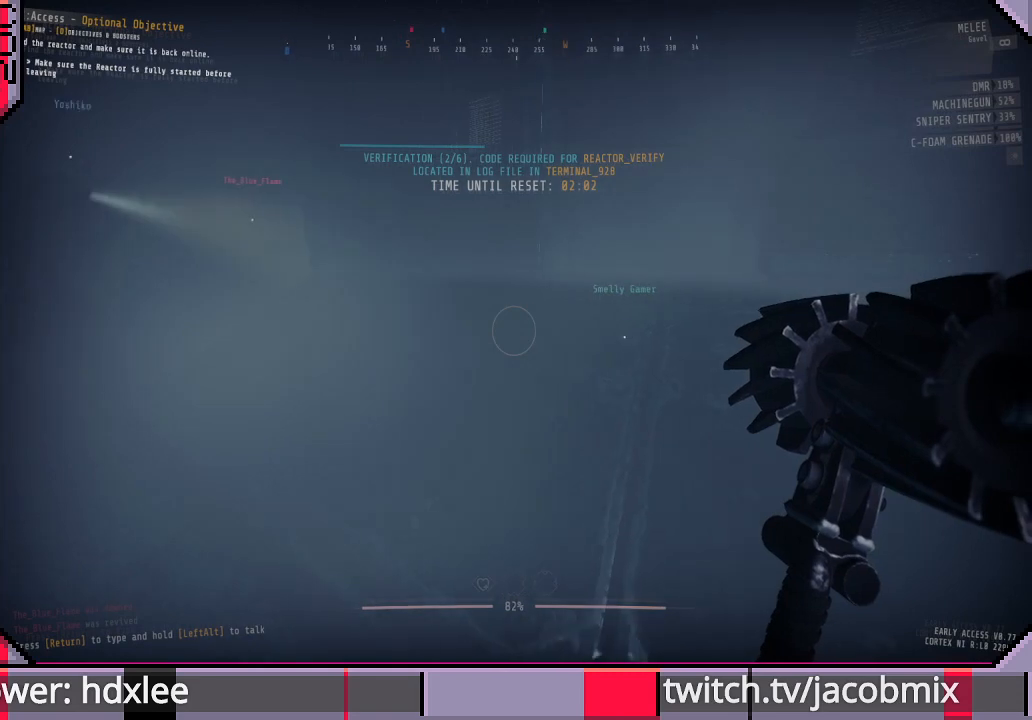
{"keys": ["a", "w"], "mouse": [], "events": [[100, "w", "down"]]}
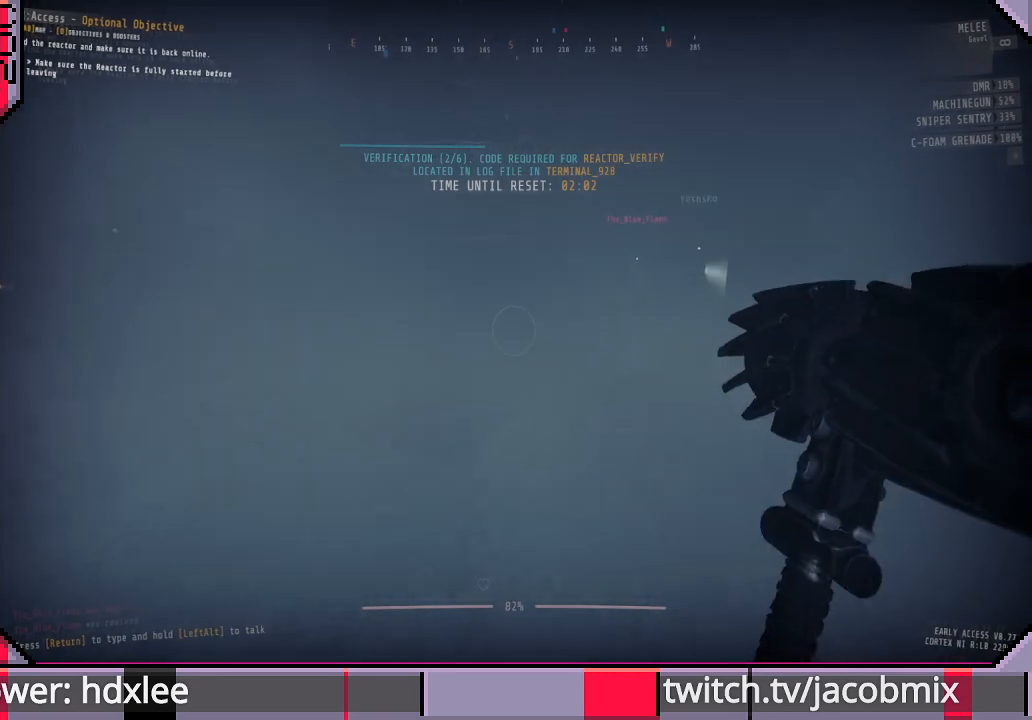
{"keys": ["a", "w"], "mouse": [], "events": []}
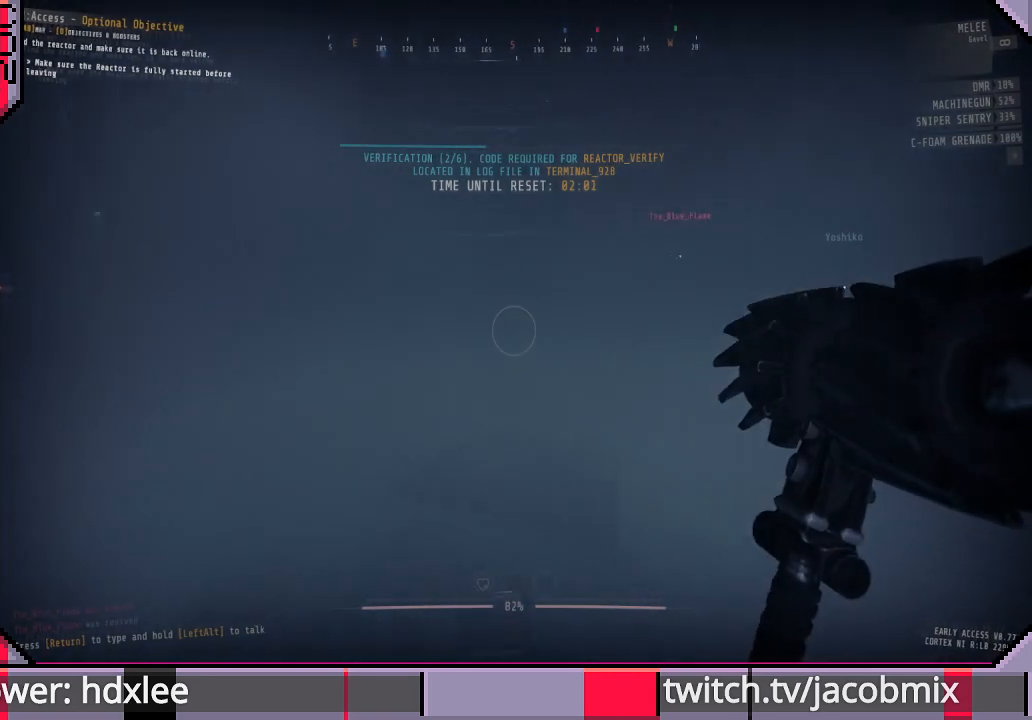
{"keys": ["w"], "mouse": [], "events": [[467, "a", "up"]]}
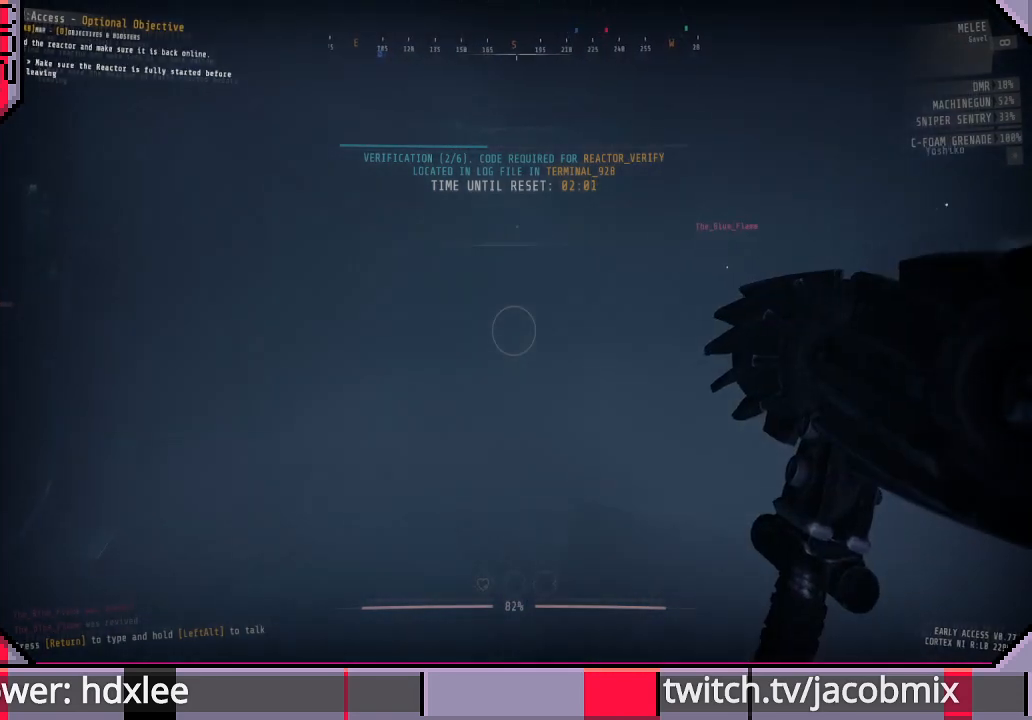
{"keys": ["w"], "mouse": [], "events": []}